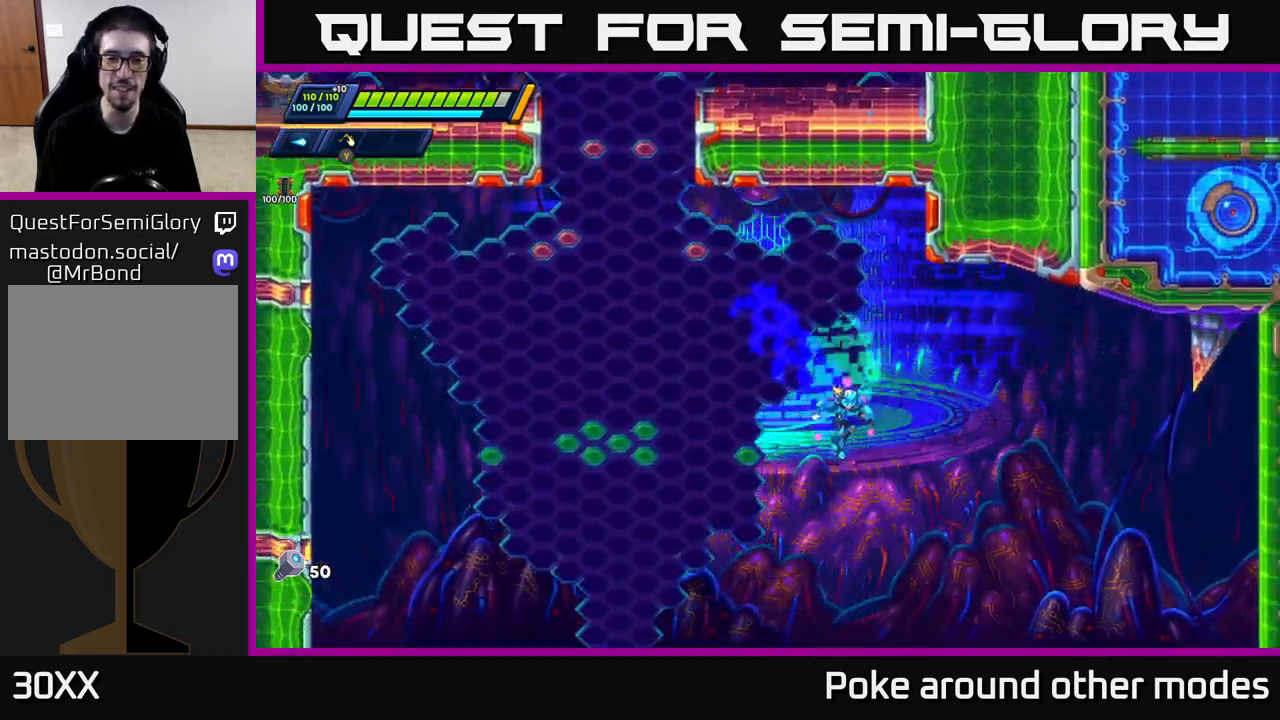
Gameplay with a controller (Xbox layout); each line is a JSON object with the inputs held at the frame after it. "events" lists button and stick changes between this image and that frame as [ms after this image, input, new state], when the widget could be followed in between.
{"buttons": [], "left_stick": "right", "right_stick": "down-left", "events": [[200, "right_stick", "down-left"]]}
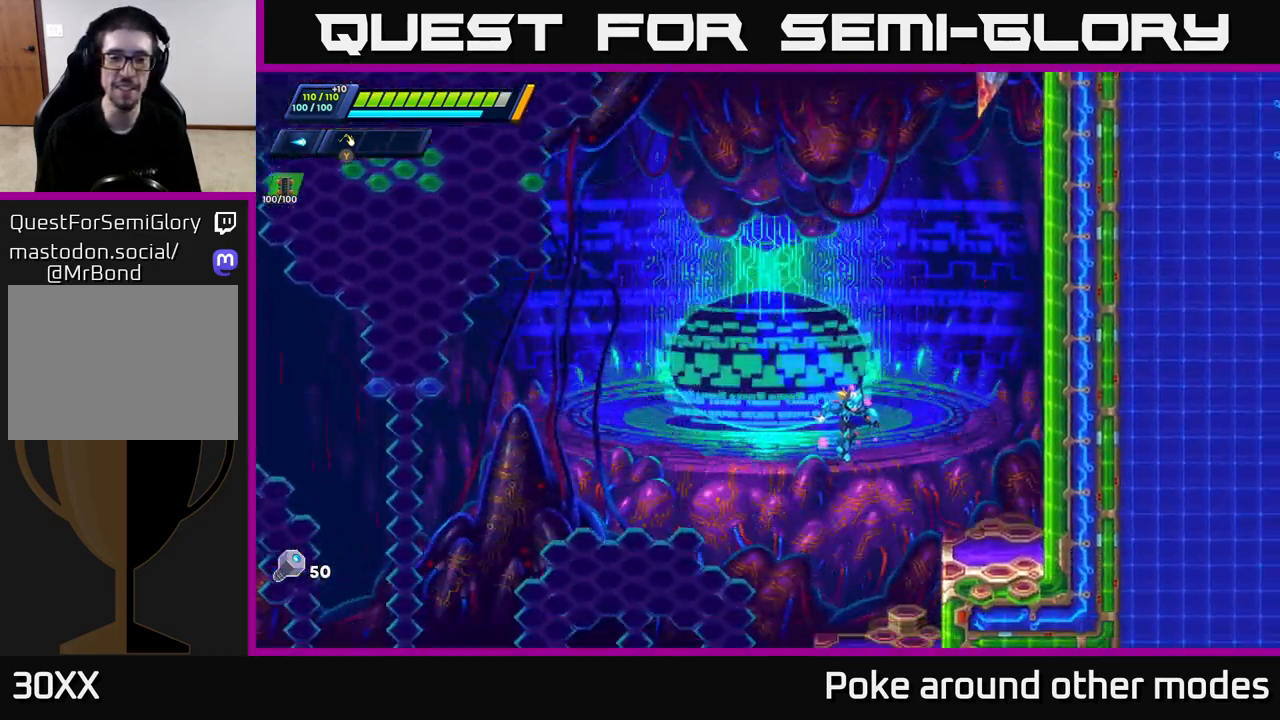
{"buttons": [], "left_stick": "left", "right_stick": "center", "events": [[233, "right_stick", "left"], [250, "left_stick", "left"], [333, "right_stick", "center"]]}
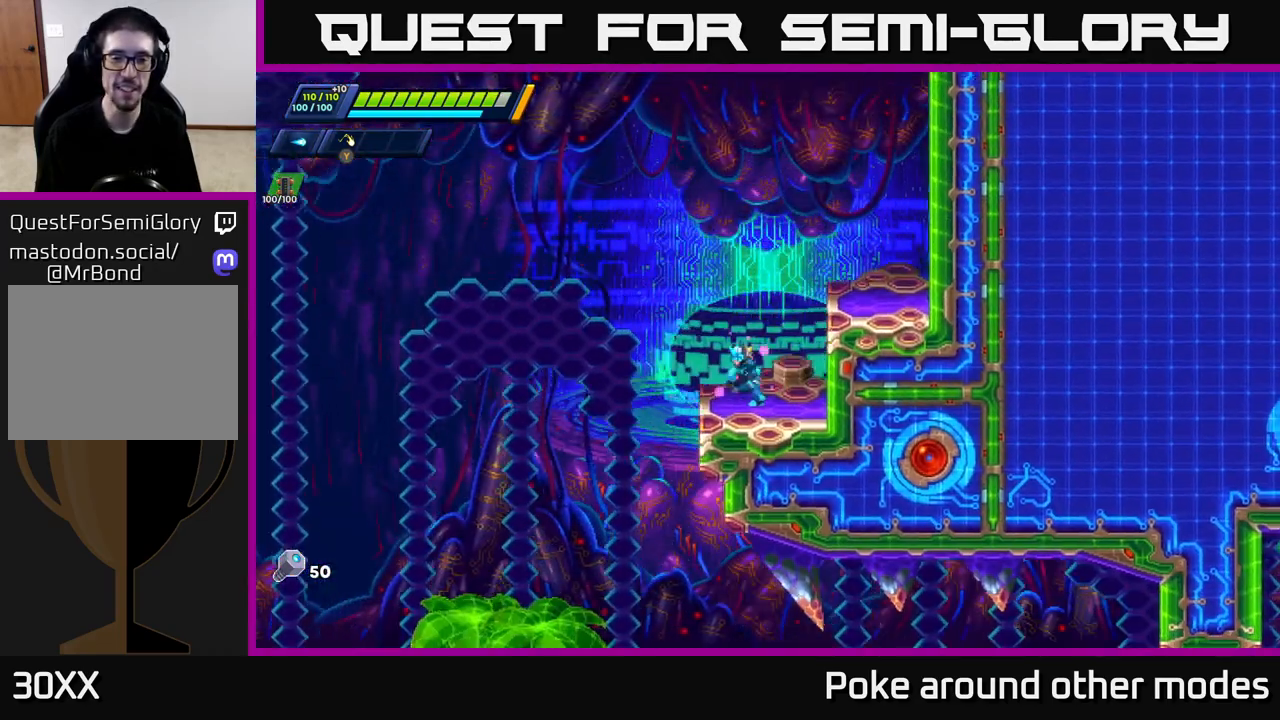
{"buttons": [], "left_stick": "right", "right_stick": "center", "events": [[17, "A", "down"], [150, "A", "up"], [383, "left_stick", "center"], [483, "left_stick", "right"]]}
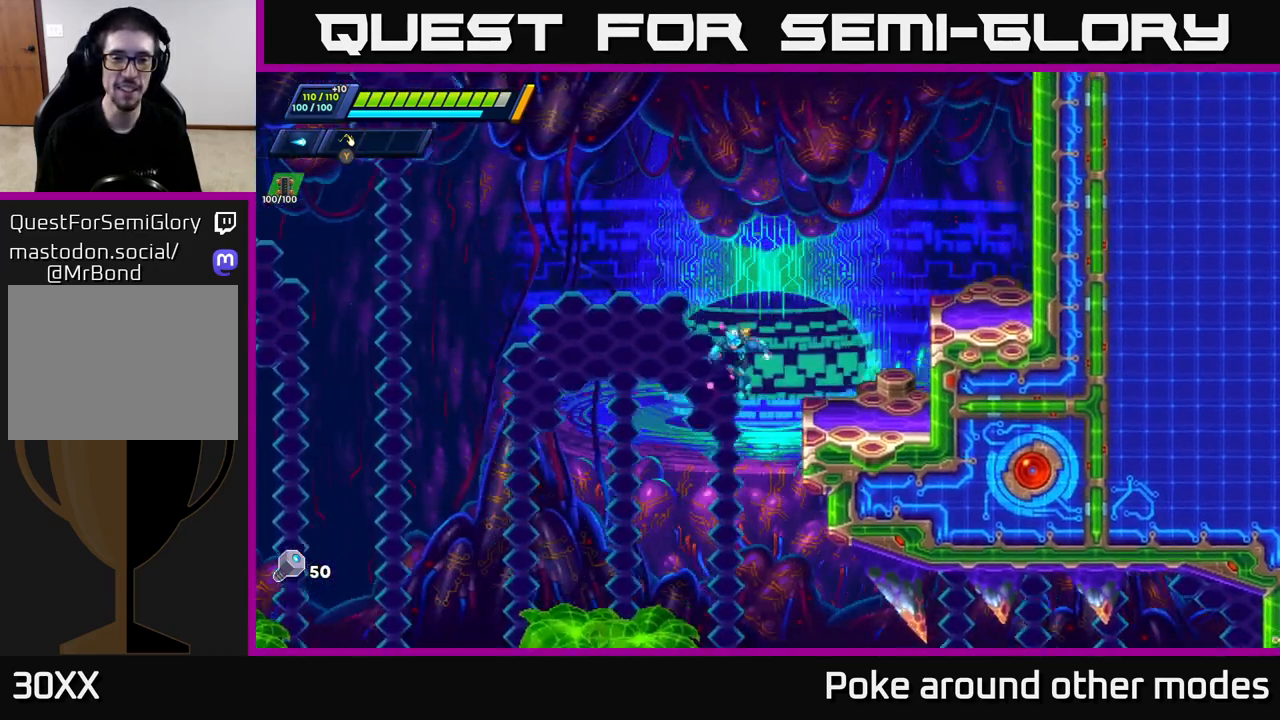
{"buttons": [], "left_stick": "right", "right_stick": "center", "events": [[117, "left_stick", "center"], [400, "left_stick", "right"]]}
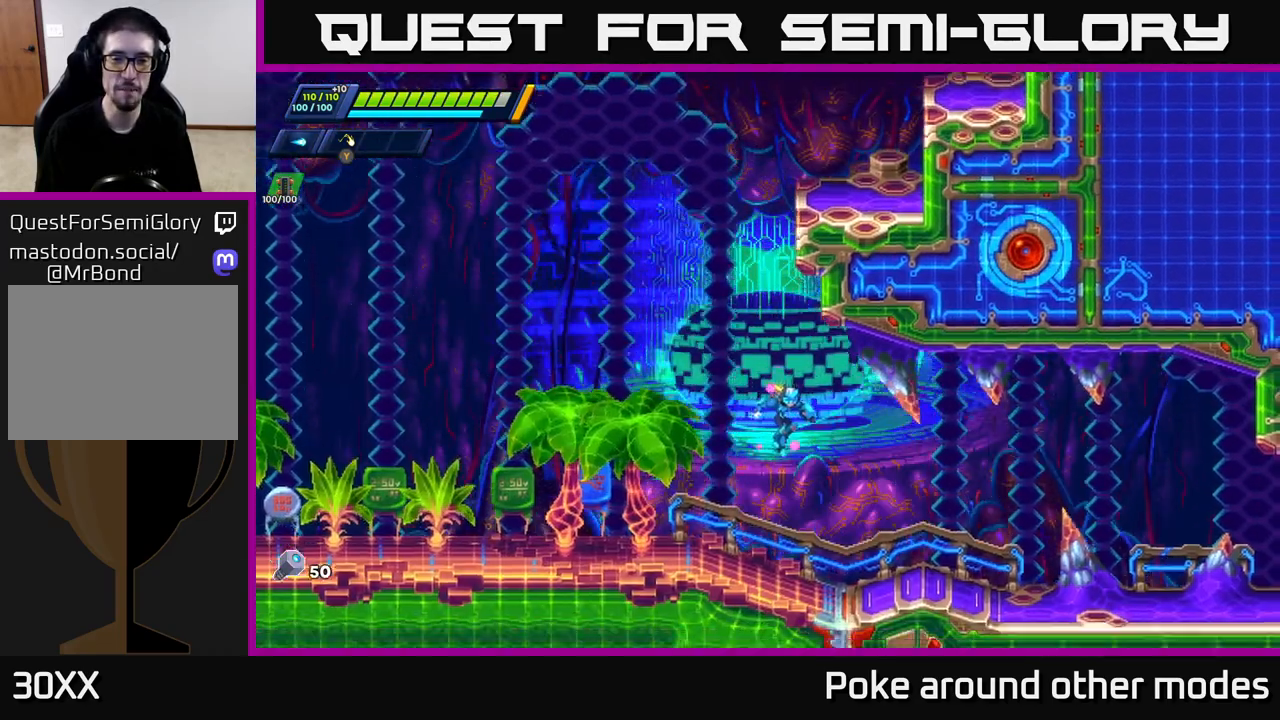
{"buttons": ["A", "R2"], "left_stick": "right", "right_stick": "center", "events": [[300, "left_stick", "left"], [367, "R2", "down"], [433, "A", "down"], [467, "left_stick", "right"]]}
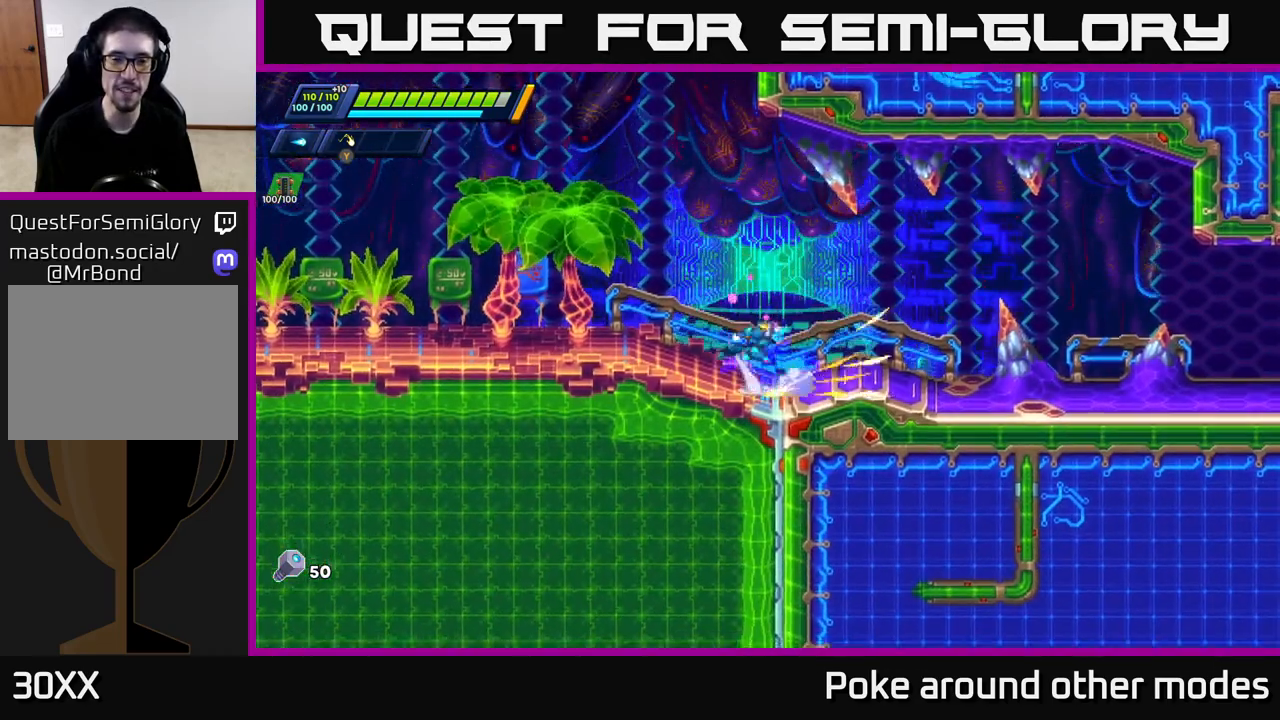
{"buttons": ["A", "R2"], "left_stick": "right", "right_stick": "center", "events": []}
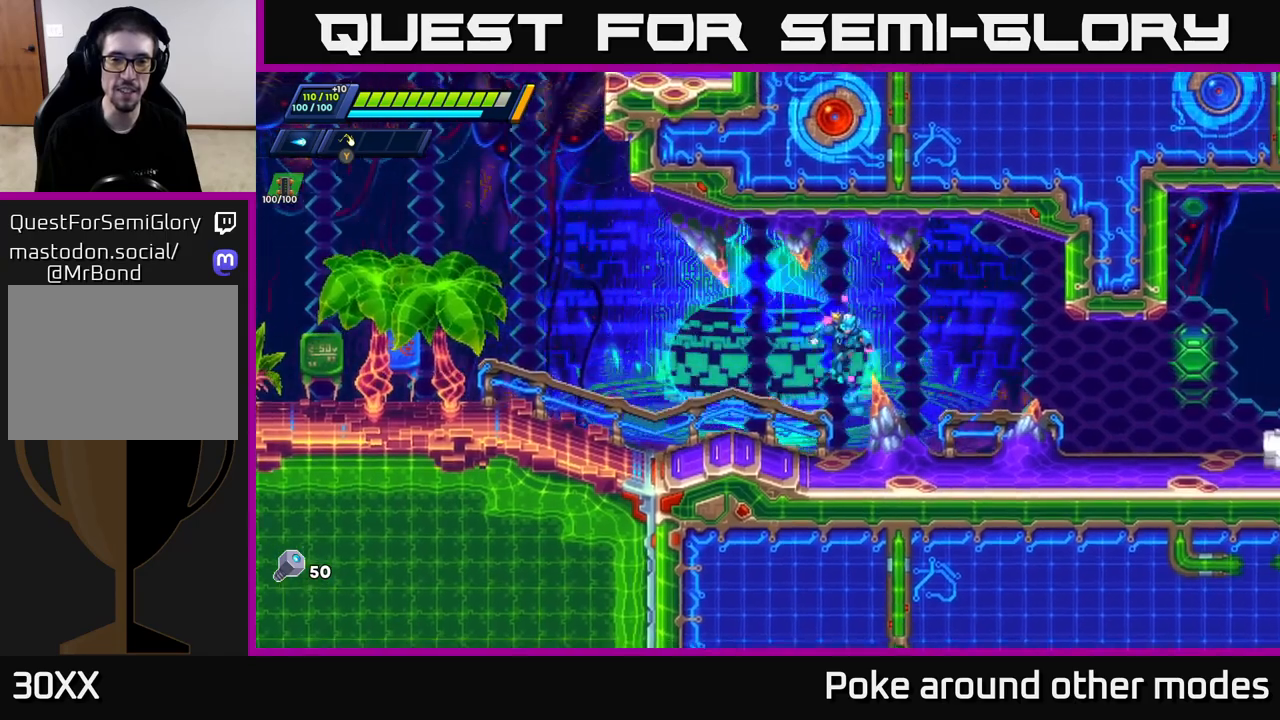
{"buttons": ["A", "R2"], "left_stick": "right", "right_stick": "center", "events": [[33, "A", "up"], [167, "R2", "up"], [233, "left_stick", "left"], [250, "R2", "down"], [267, "A", "down"], [400, "left_stick", "right"]]}
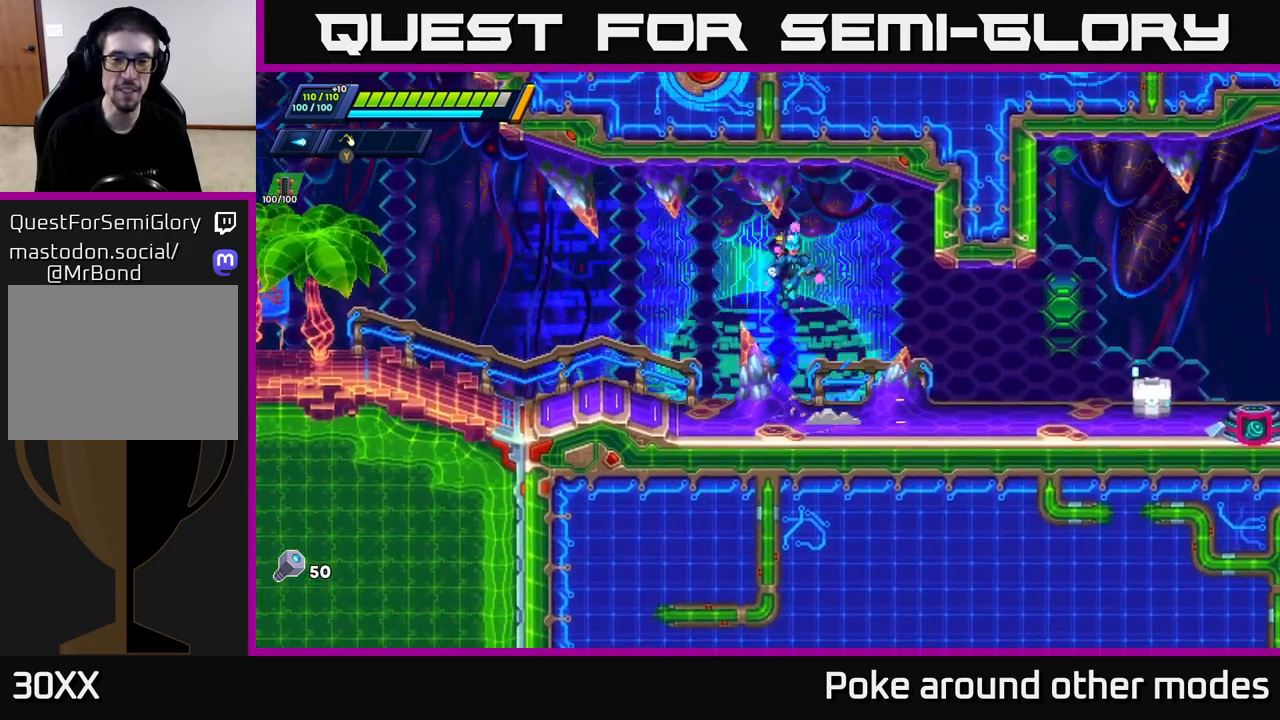
{"buttons": [], "left_stick": "center", "right_stick": "center", "events": [[183, "A", "up"], [200, "R2", "up"], [383, "left_stick", "center"]]}
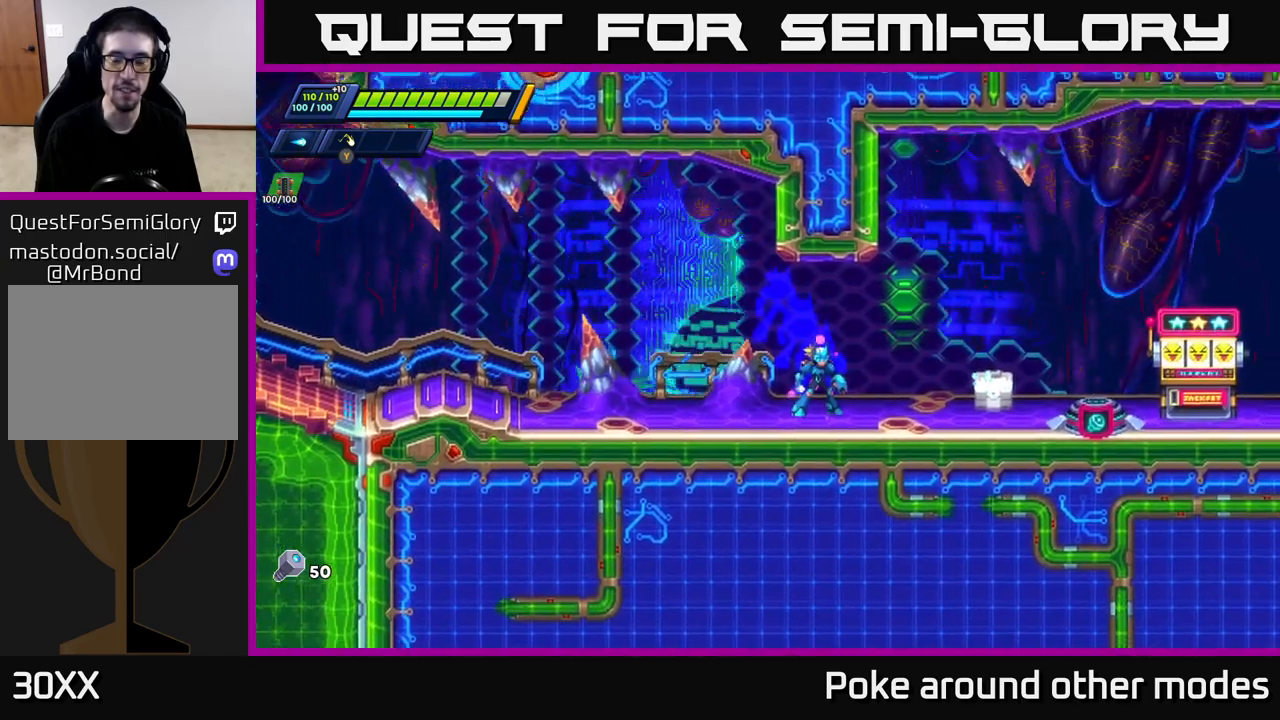
{"buttons": ["X"], "left_stick": "center", "right_stick": "center", "events": [[67, "X", "down"], [150, "X", "up"], [217, "X", "down"], [267, "X", "up"], [333, "X", "down"], [400, "X", "up"], [467, "X", "down"]]}
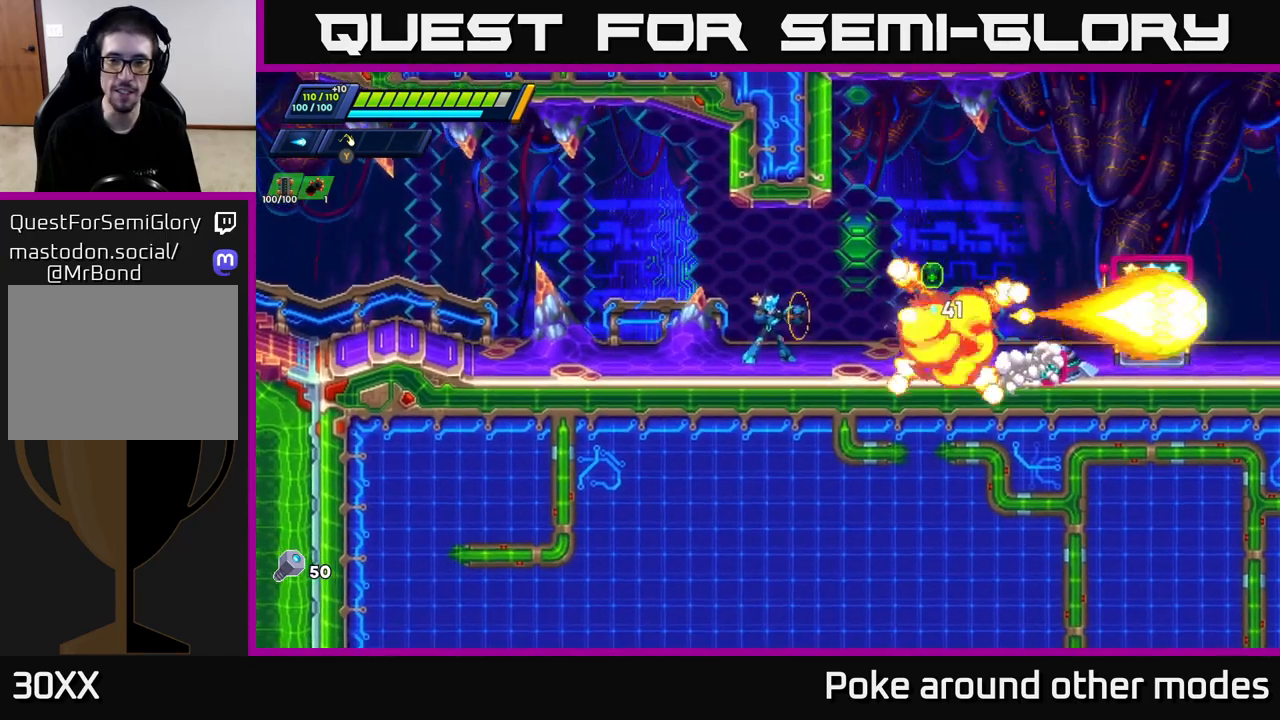
{"buttons": [], "left_stick": "right", "right_stick": "center", "events": [[17, "X", "up"], [100, "X", "down"], [133, "left_stick", "right"], [183, "X", "up"], [317, "R2", "down"], [333, "A", "down"], [417, "A", "up"], [433, "R2", "up"]]}
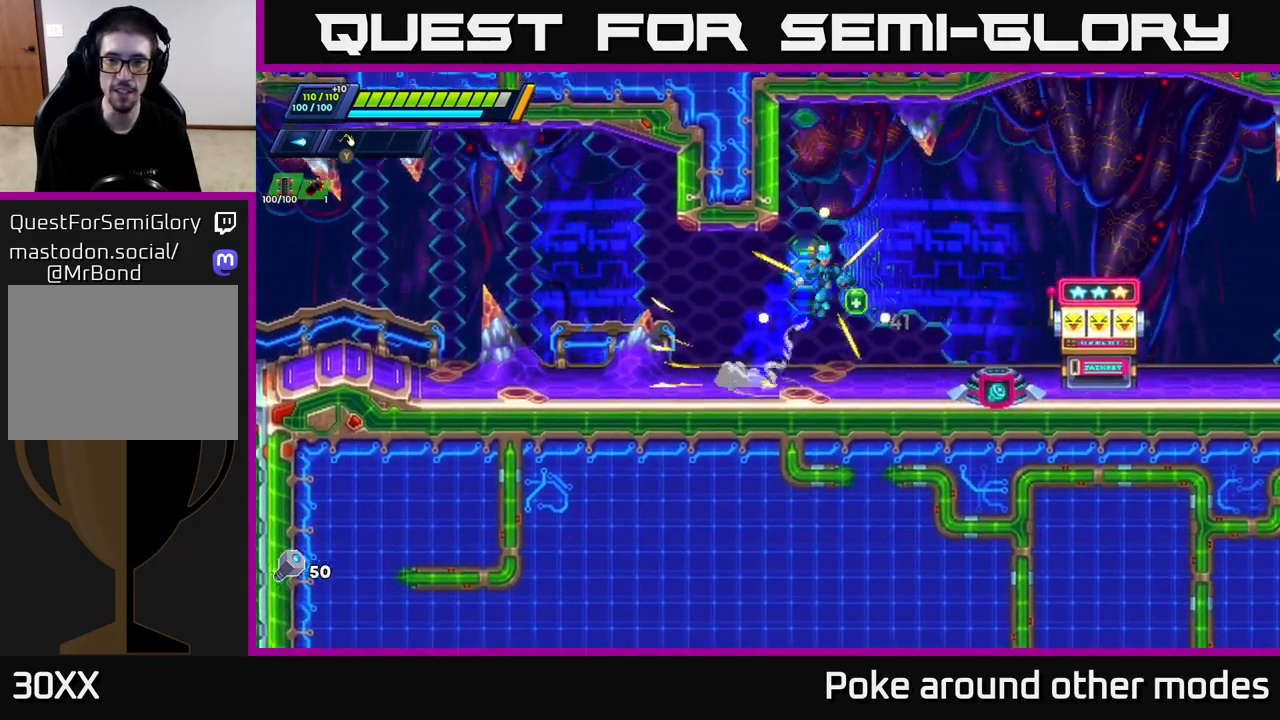
{"buttons": [], "left_stick": "left", "right_stick": "center", "events": [[383, "left_stick", "center"], [467, "left_stick", "left"]]}
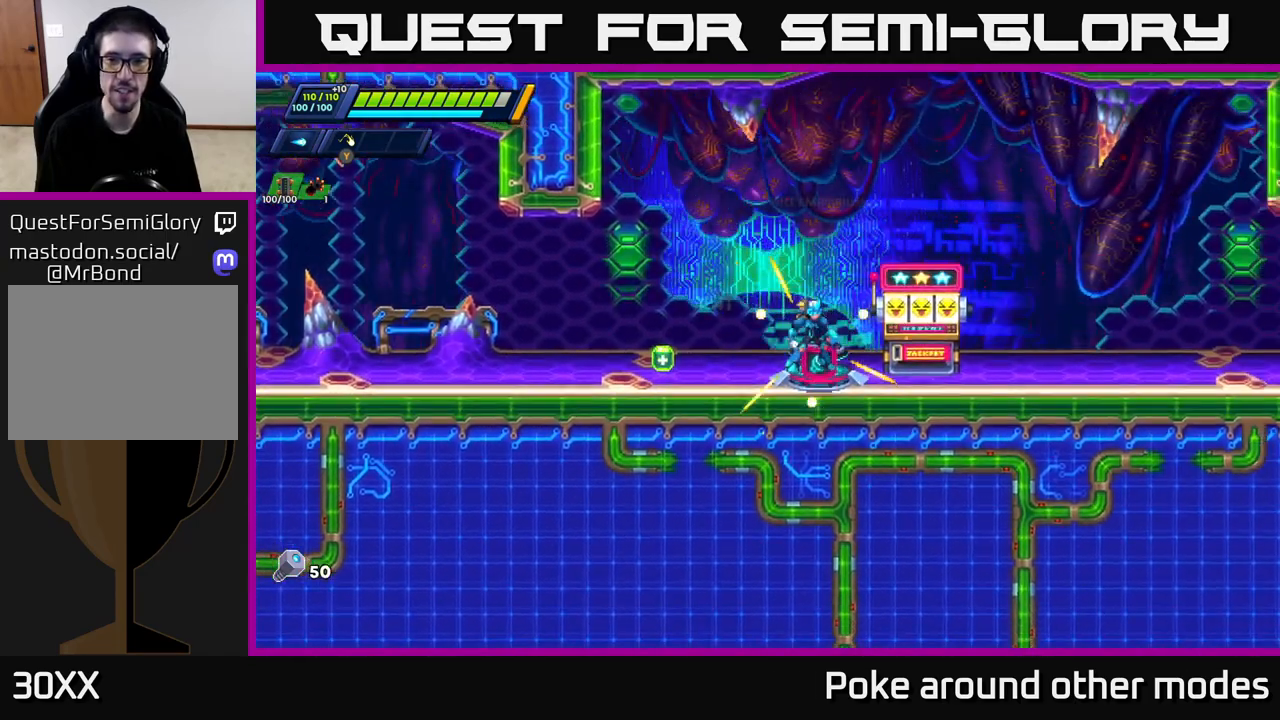
{"buttons": [], "left_stick": "center", "right_stick": "center", "events": [[50, "left_stick", "center"], [200, "left_stick", "right"], [483, "left_stick", "center"]]}
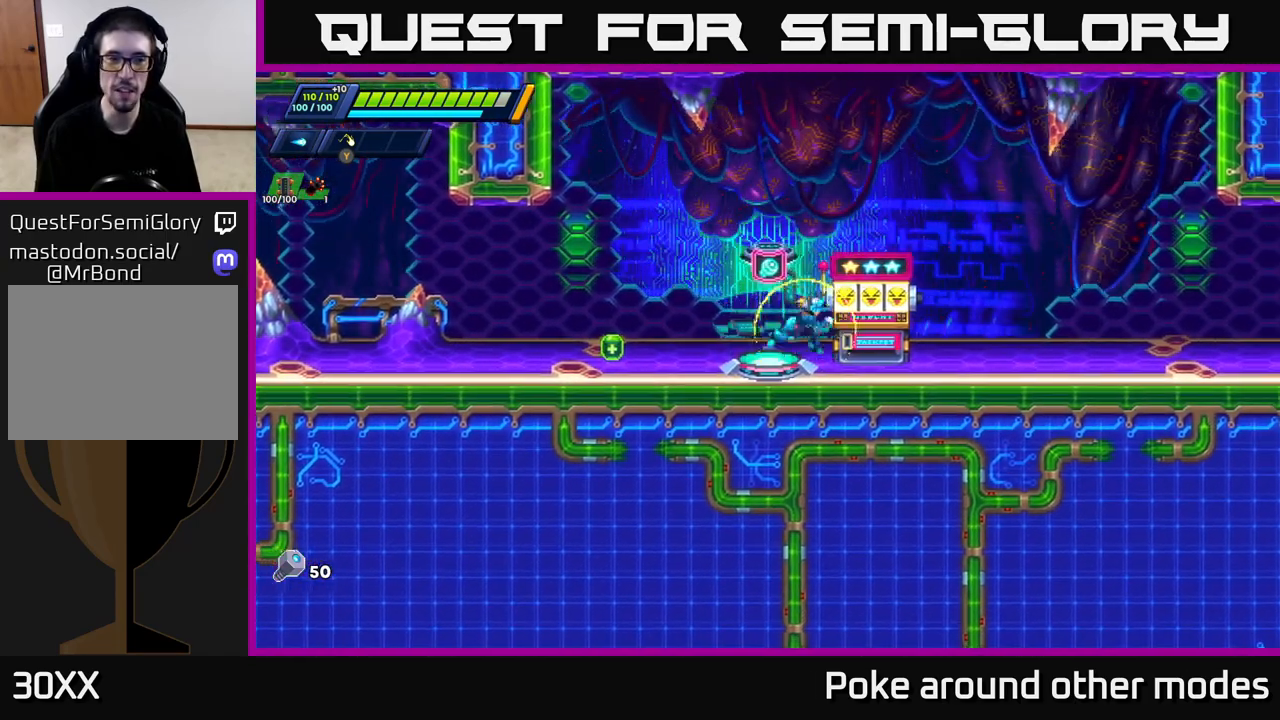
{"buttons": [], "left_stick": "center", "right_stick": "center", "events": [[33, "left_stick", "left"], [283, "B", "down"], [283, "left_stick", "center"], [350, "B", "up"]]}
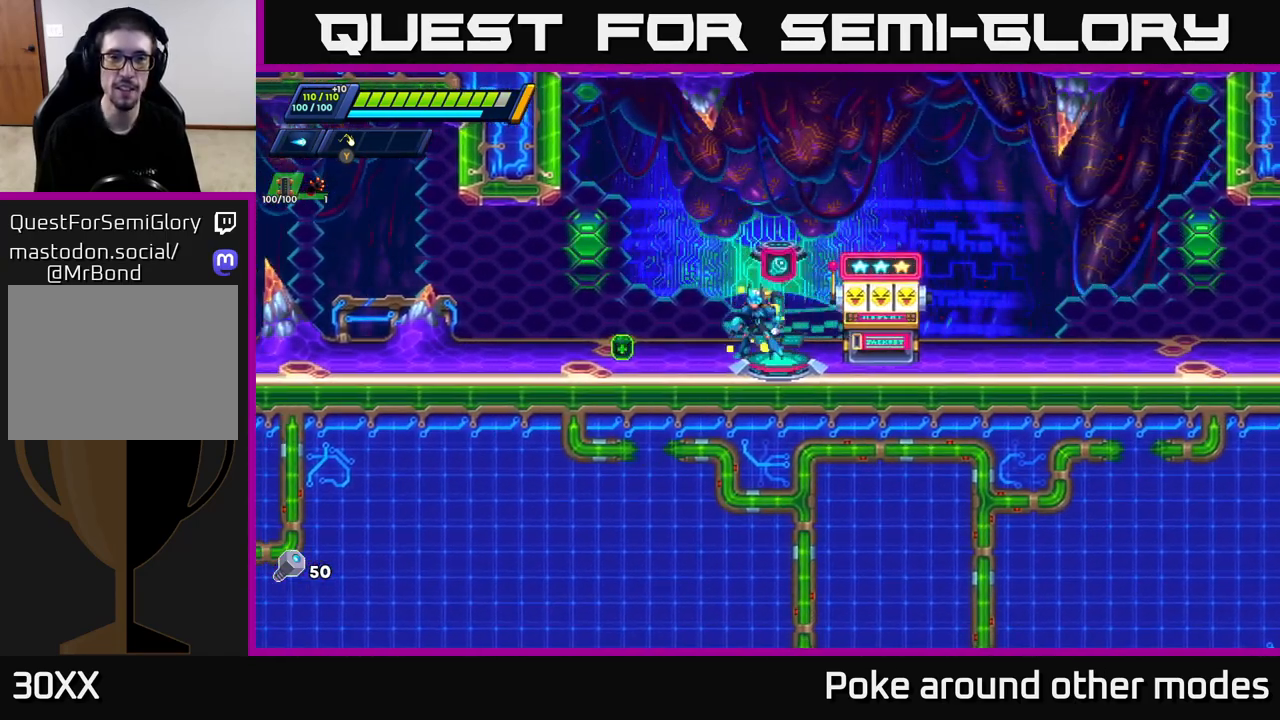
{"buttons": [], "left_stick": "center", "right_stick": "center", "events": [[183, "left_stick", "right"], [300, "left_stick", "center"], [317, "B", "down"], [367, "B", "up"]]}
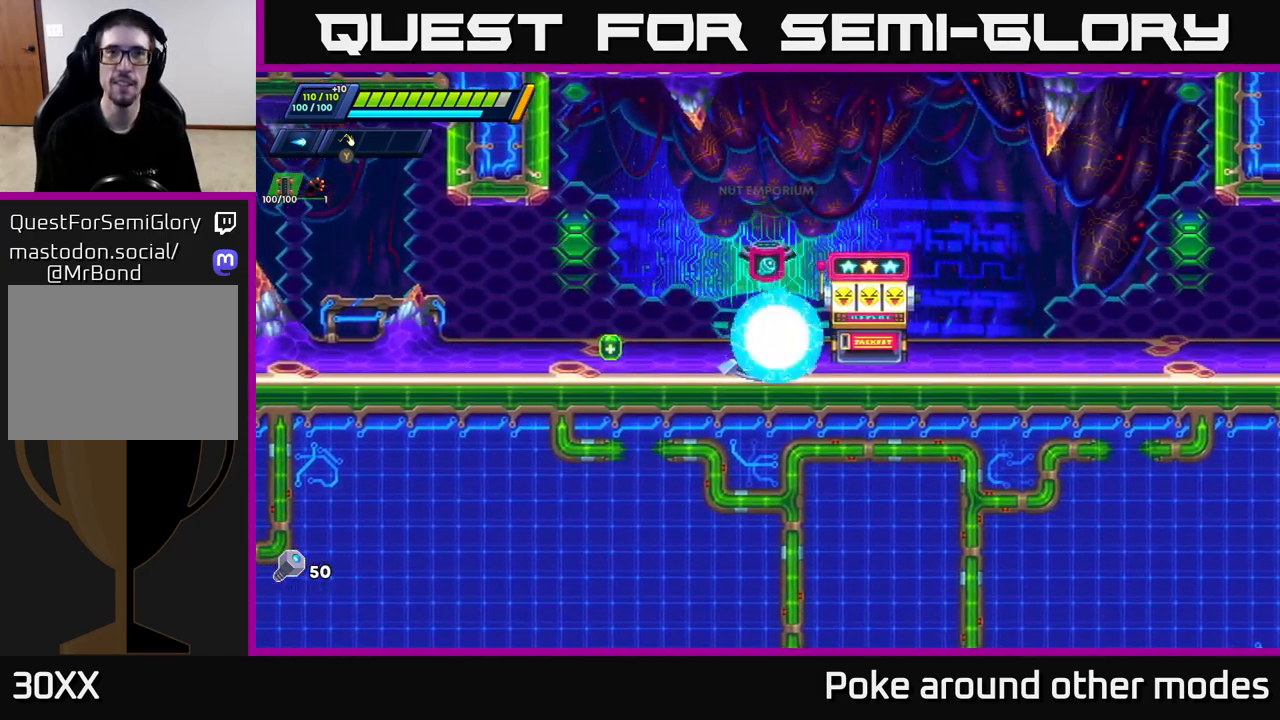
{"buttons": [], "left_stick": "center", "right_stick": "center", "events": [[333, "left_stick", "left"], [500, "left_stick", "center"]]}
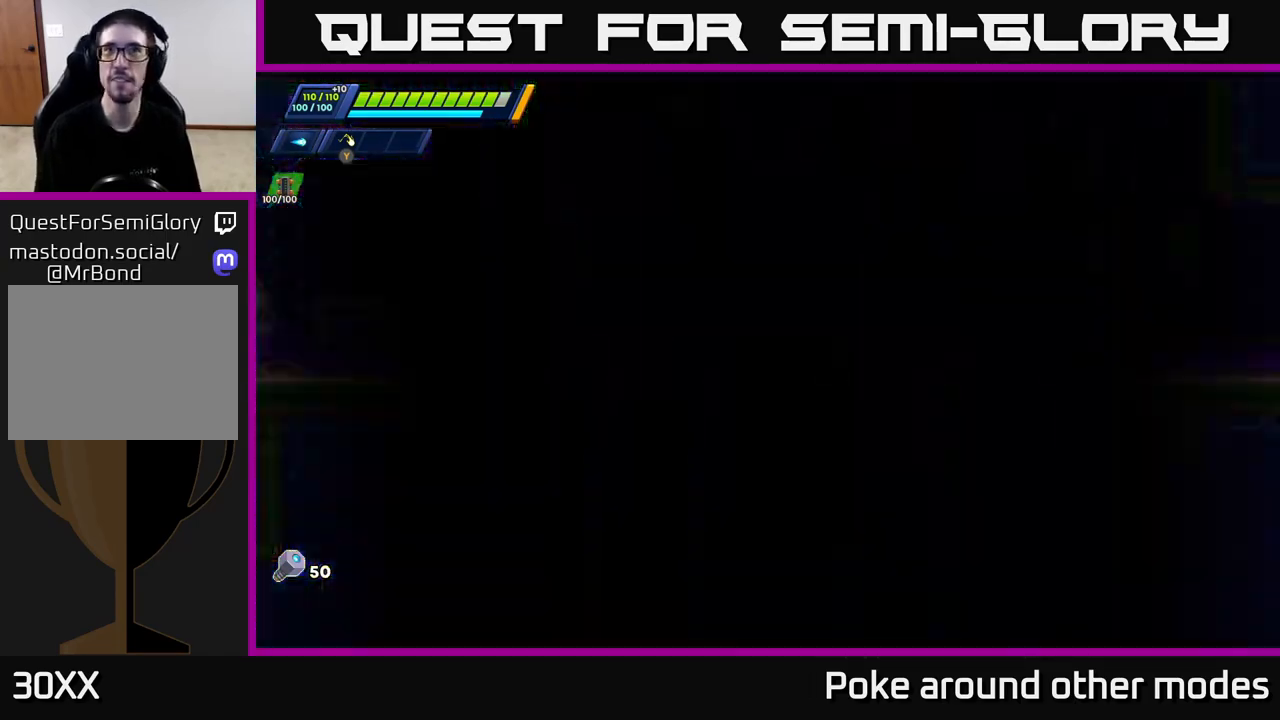
{"buttons": [], "left_stick": "center", "right_stick": "center", "events": []}
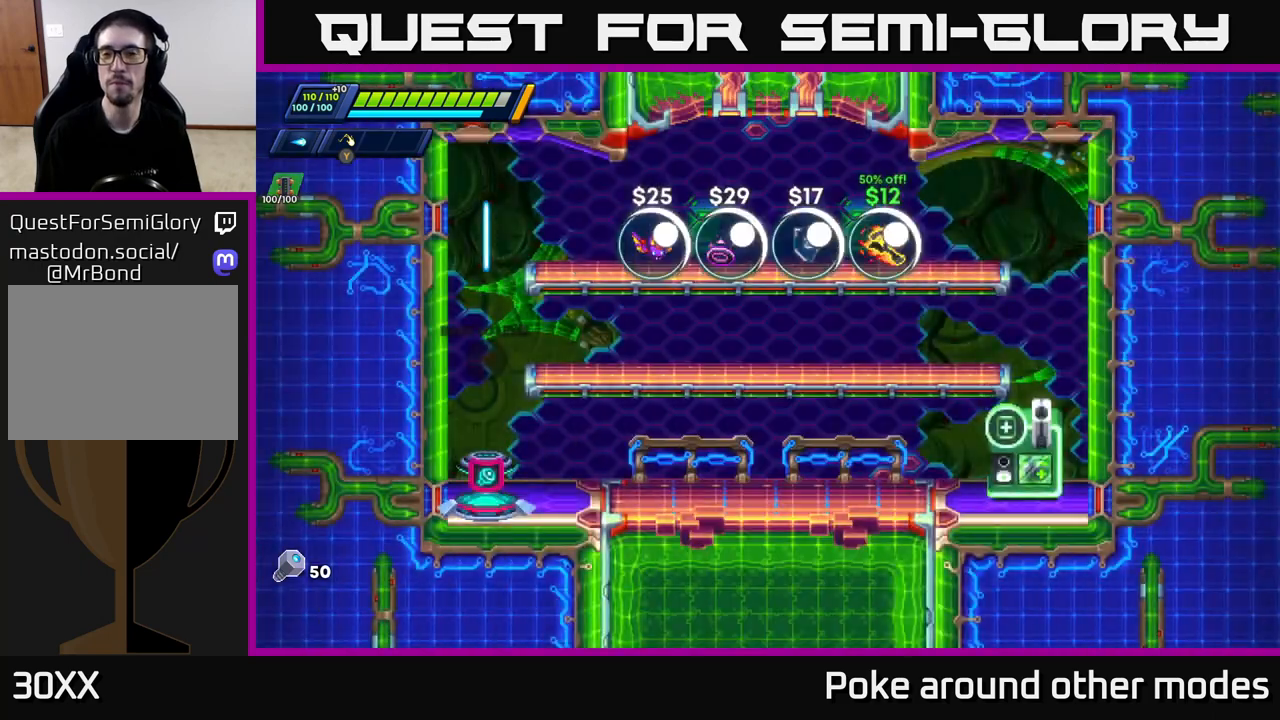
{"buttons": [], "left_stick": "center", "right_stick": "center", "events": []}
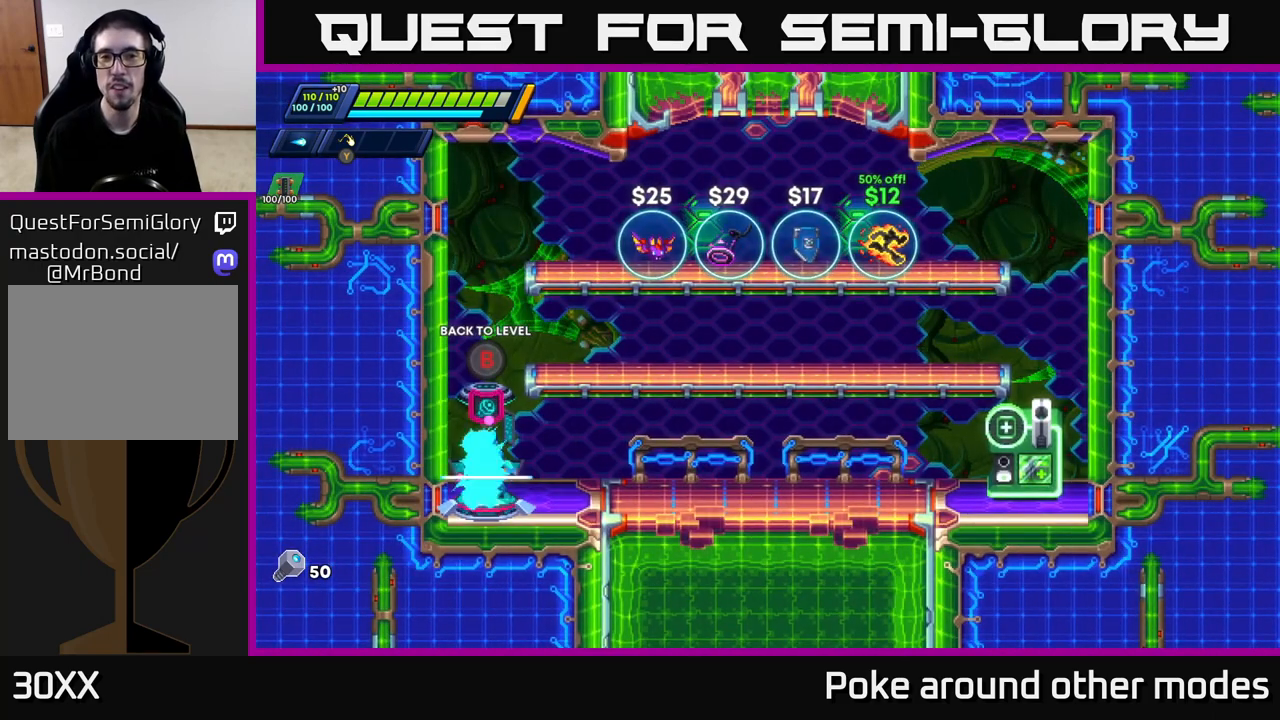
{"buttons": [], "left_stick": "right", "right_stick": "center", "events": [[50, "left_stick", "right"], [117, "R2", "down"], [150, "A", "down"], [150, "R2", "up"], [483, "A", "up"]]}
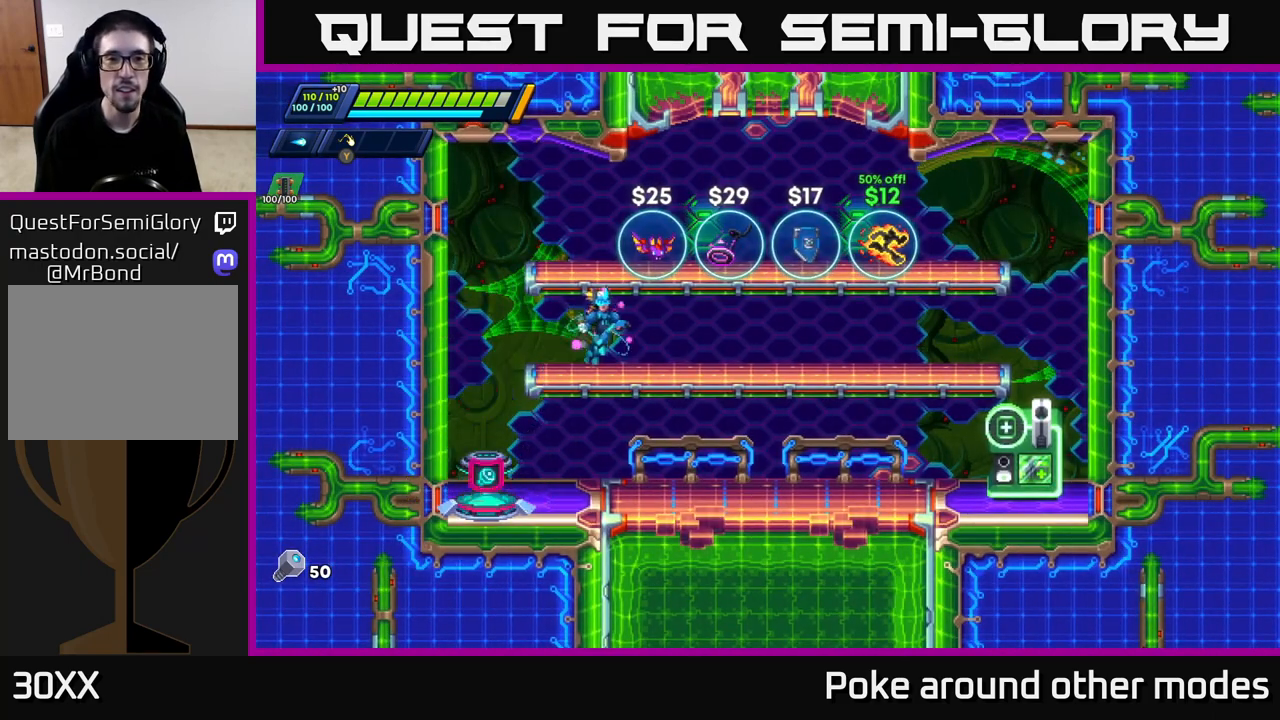
{"buttons": [], "left_stick": "center", "right_stick": "center", "events": [[33, "left_stick", "center"], [183, "A", "down"], [283, "left_stick", "right"], [367, "A", "up"], [467, "left_stick", "center"]]}
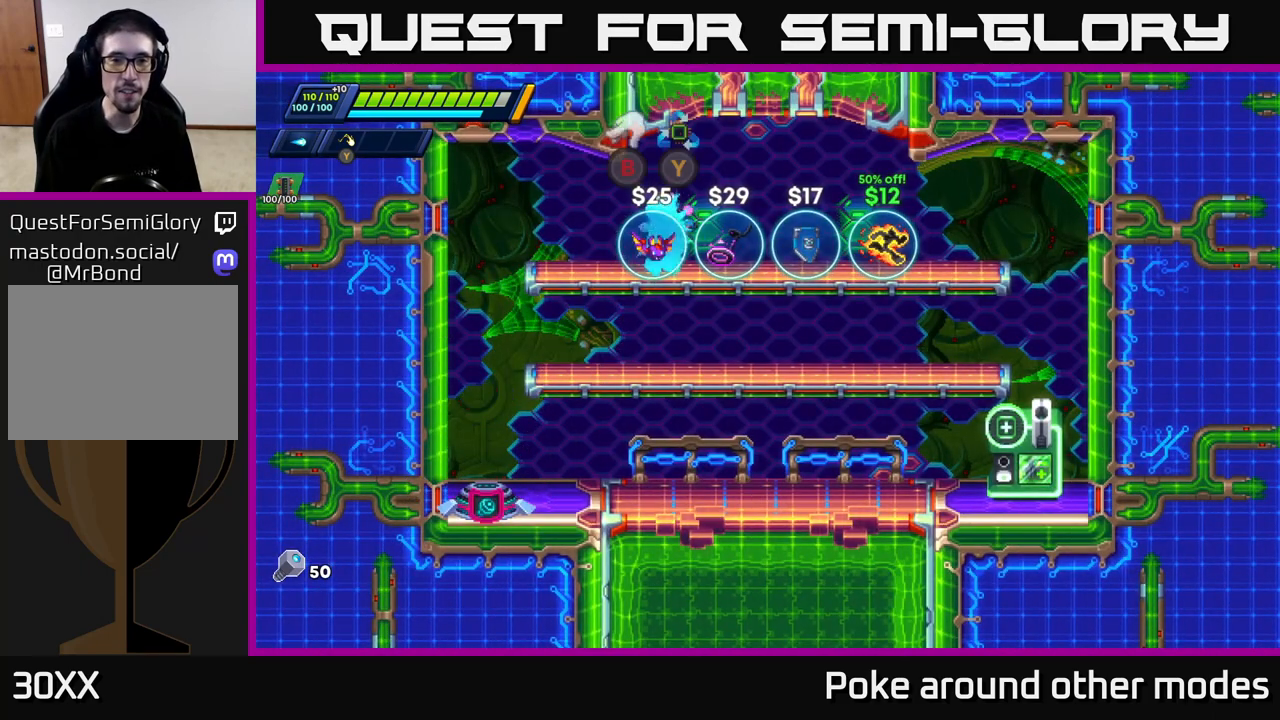
{"buttons": [], "left_stick": "left", "right_stick": "center", "events": [[483, "left_stick", "left"]]}
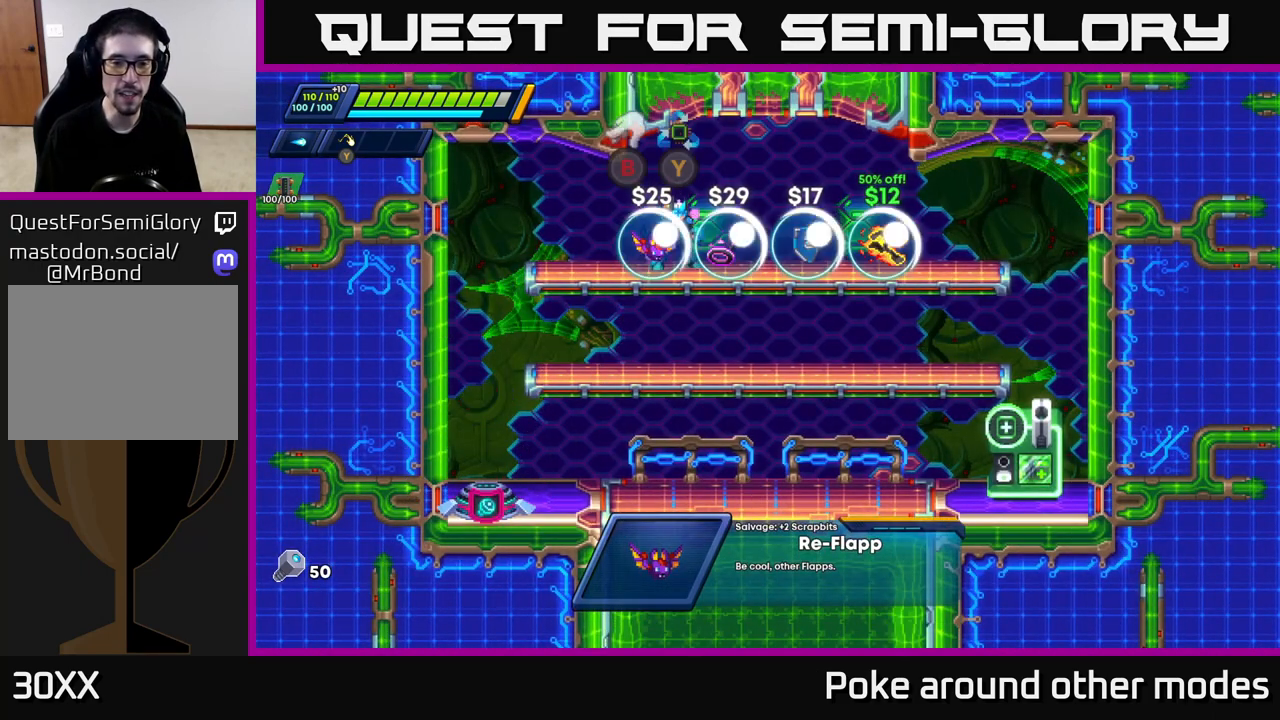
{"buttons": [], "left_stick": "center", "right_stick": "center", "events": [[133, "left_stick", "center"]]}
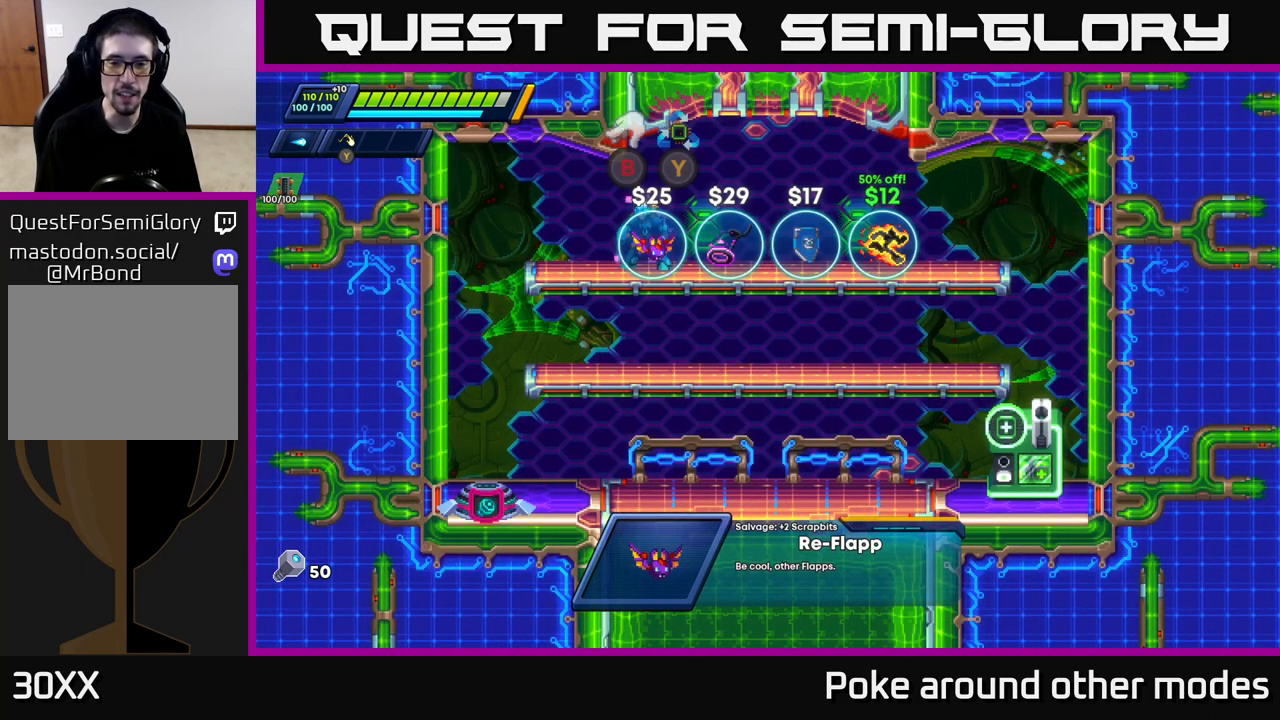
{"buttons": [], "left_stick": "center", "right_stick": "center", "events": [[17, "left_stick", "right"], [283, "left_stick", "center"]]}
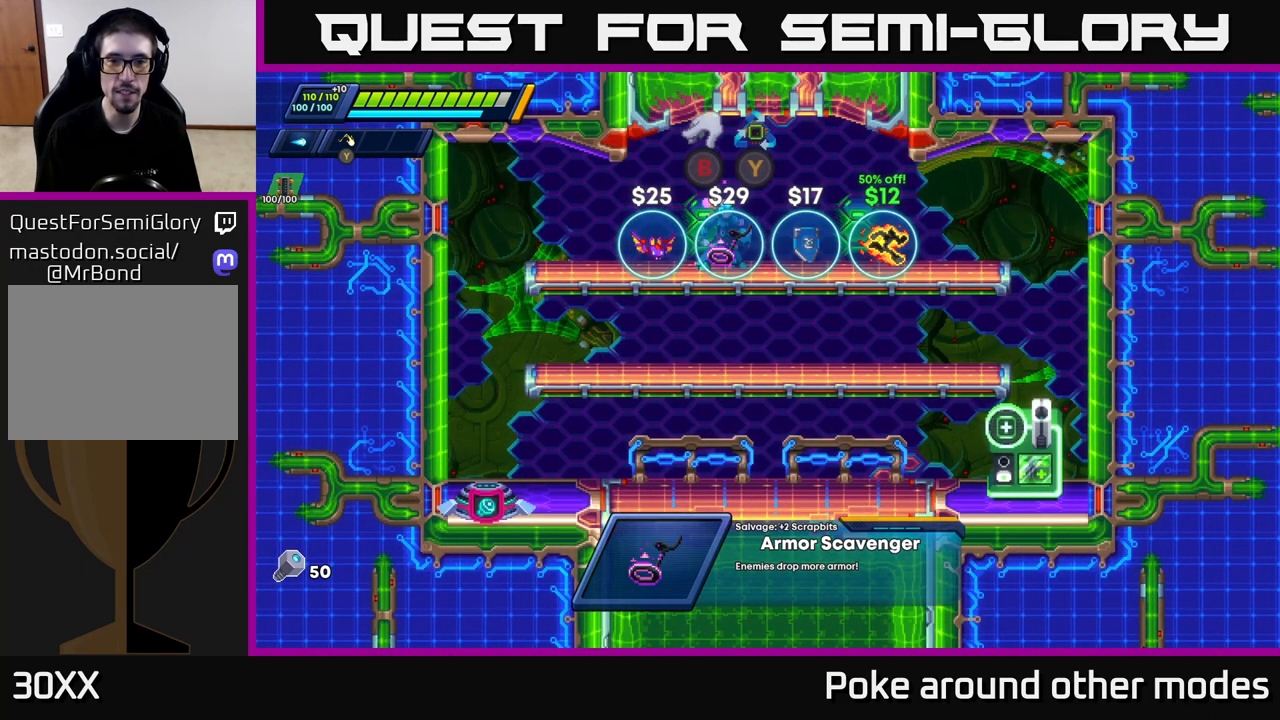
{"buttons": [], "left_stick": "center", "right_stick": "center", "events": []}
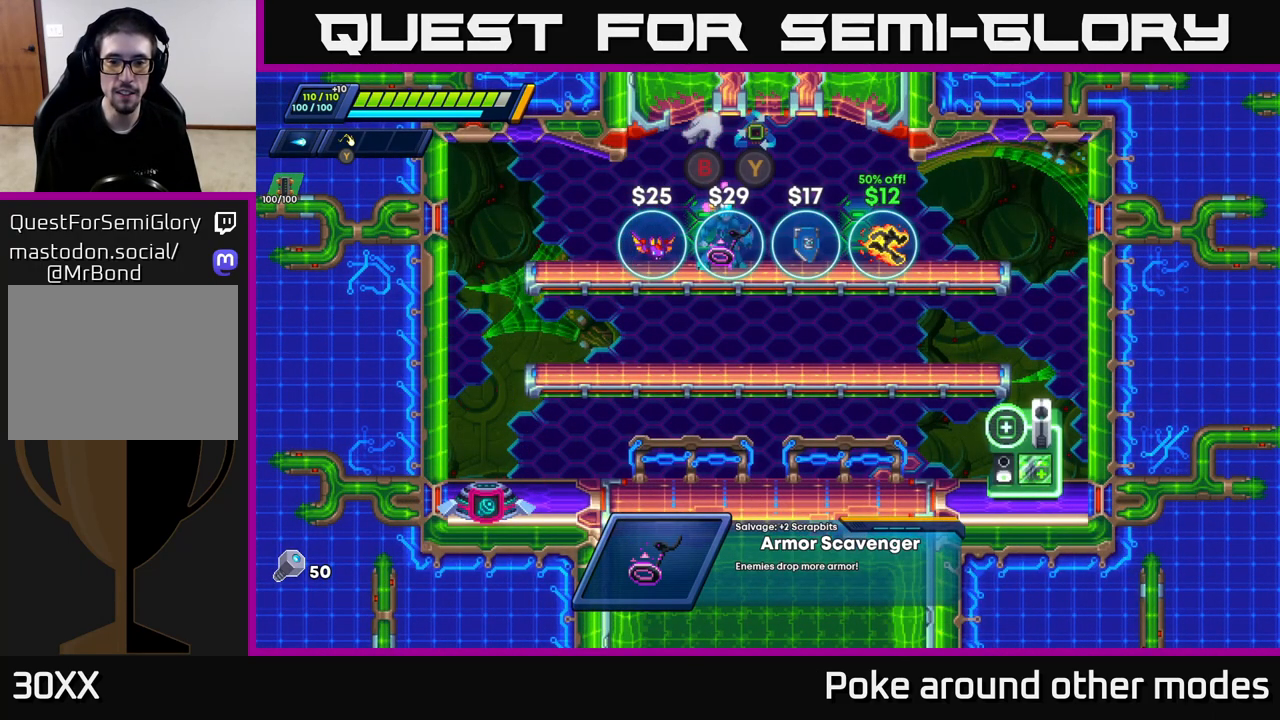
{"buttons": [], "left_stick": "center", "right_stick": "center", "events": [[117, "left_stick", "right"], [467, "left_stick", "center"]]}
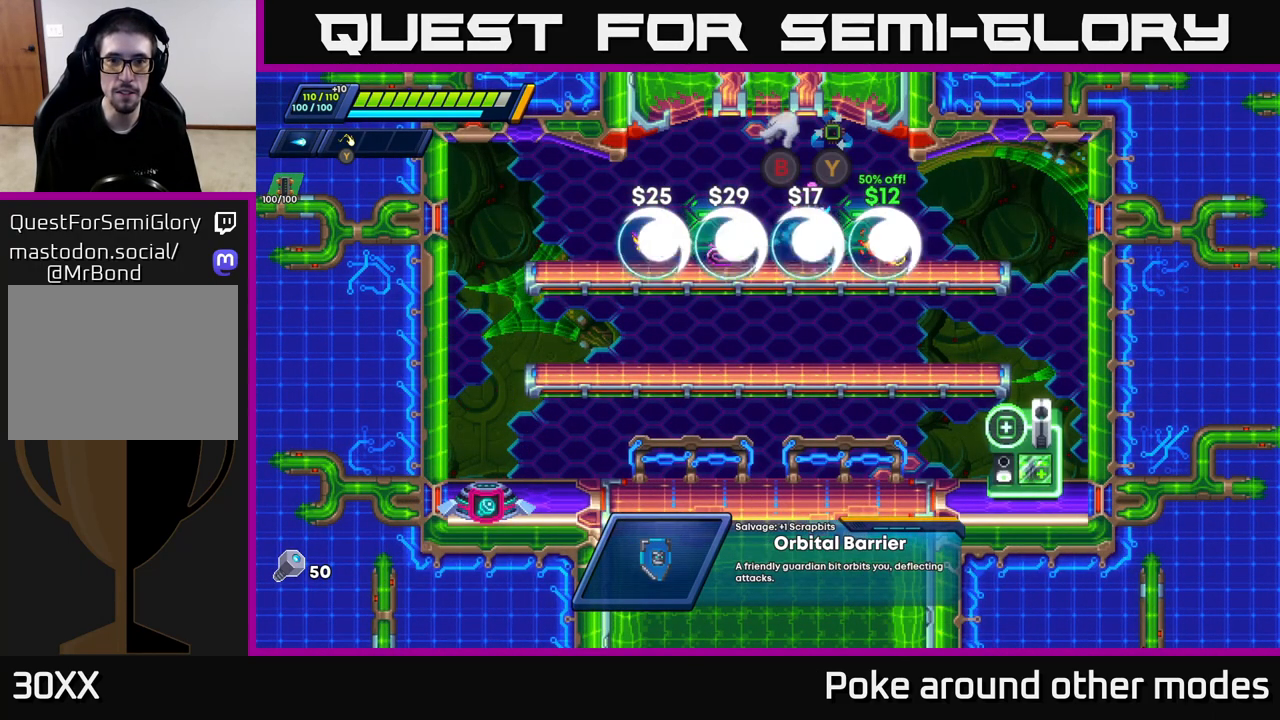
{"buttons": [], "left_stick": "left", "right_stick": "center", "events": [[450, "left_stick", "left"]]}
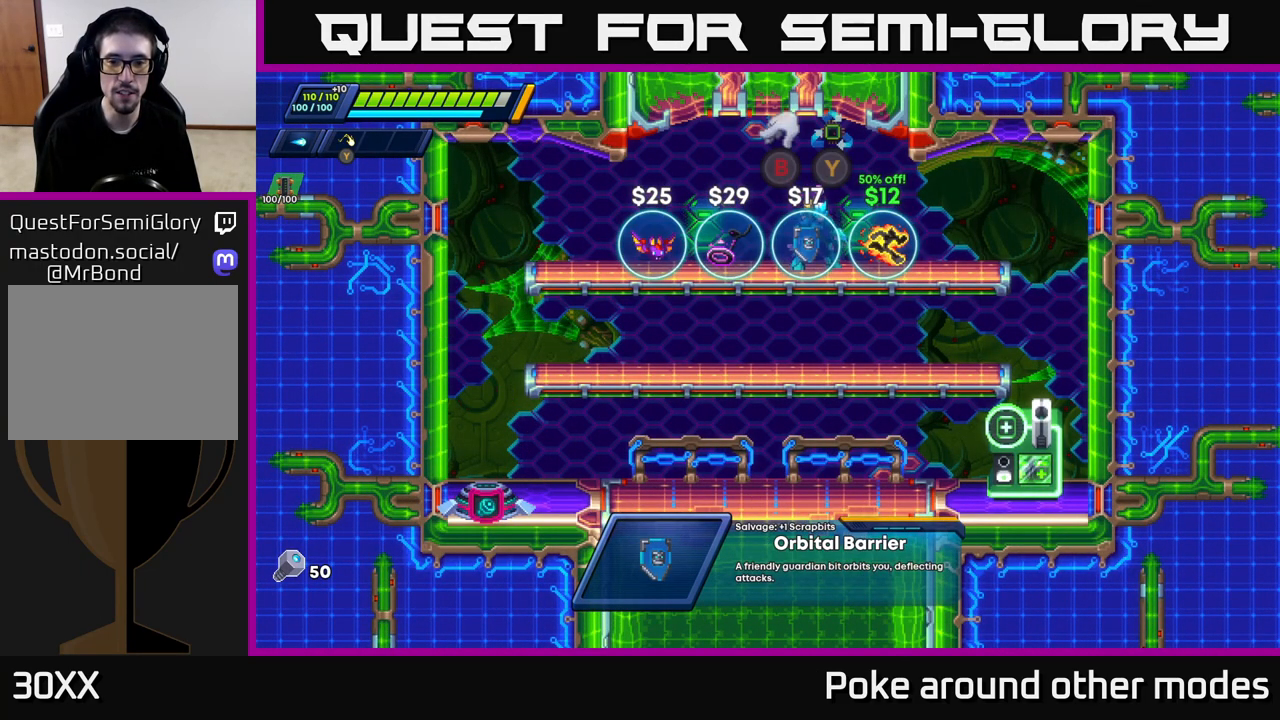
{"buttons": [], "left_stick": "center", "right_stick": "center", "events": [[267, "left_stick", "center"]]}
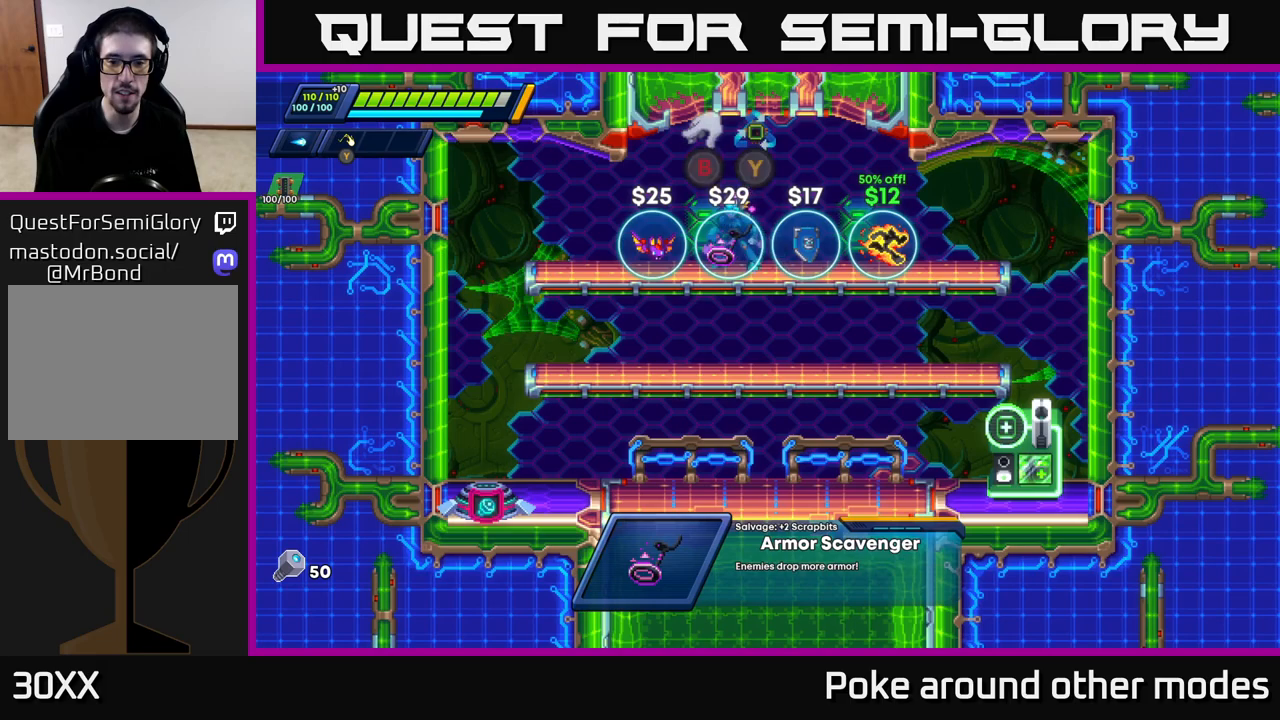
{"buttons": [], "left_stick": "center", "right_stick": "center", "events": [[183, "left_stick", "right"], [500, "left_stick", "center"]]}
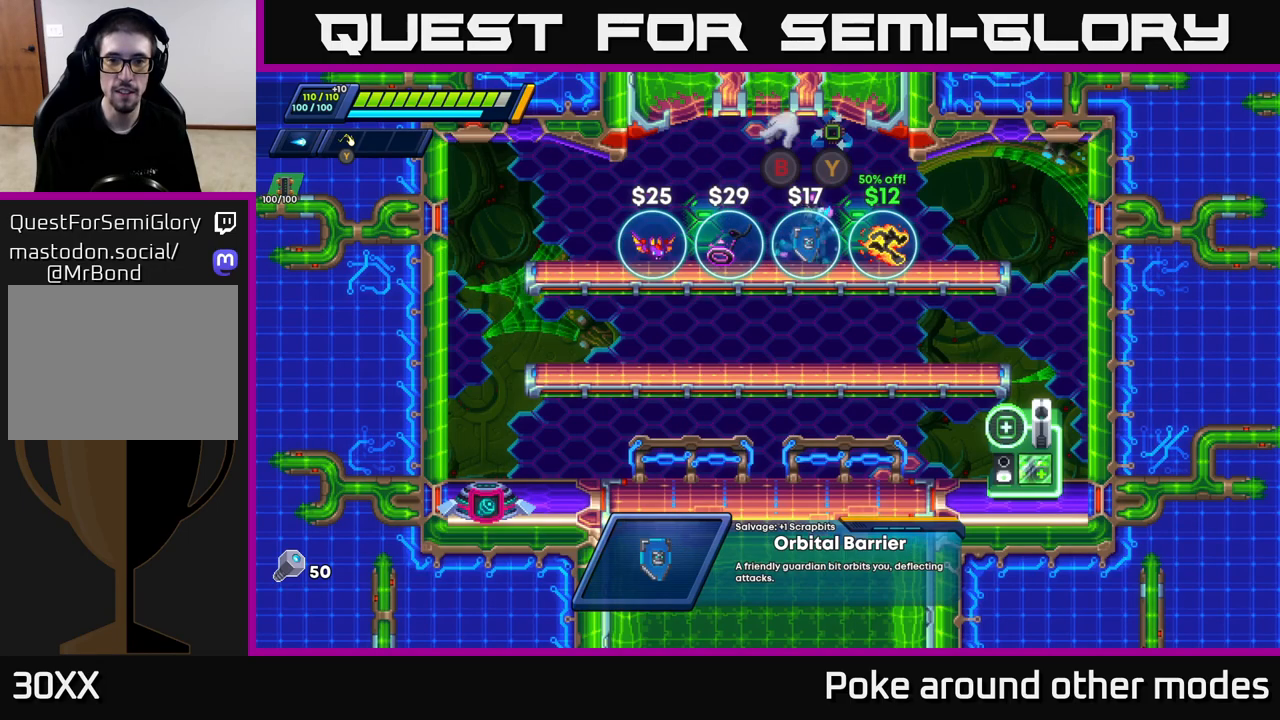
{"buttons": [], "left_stick": "center", "right_stick": "center", "events": []}
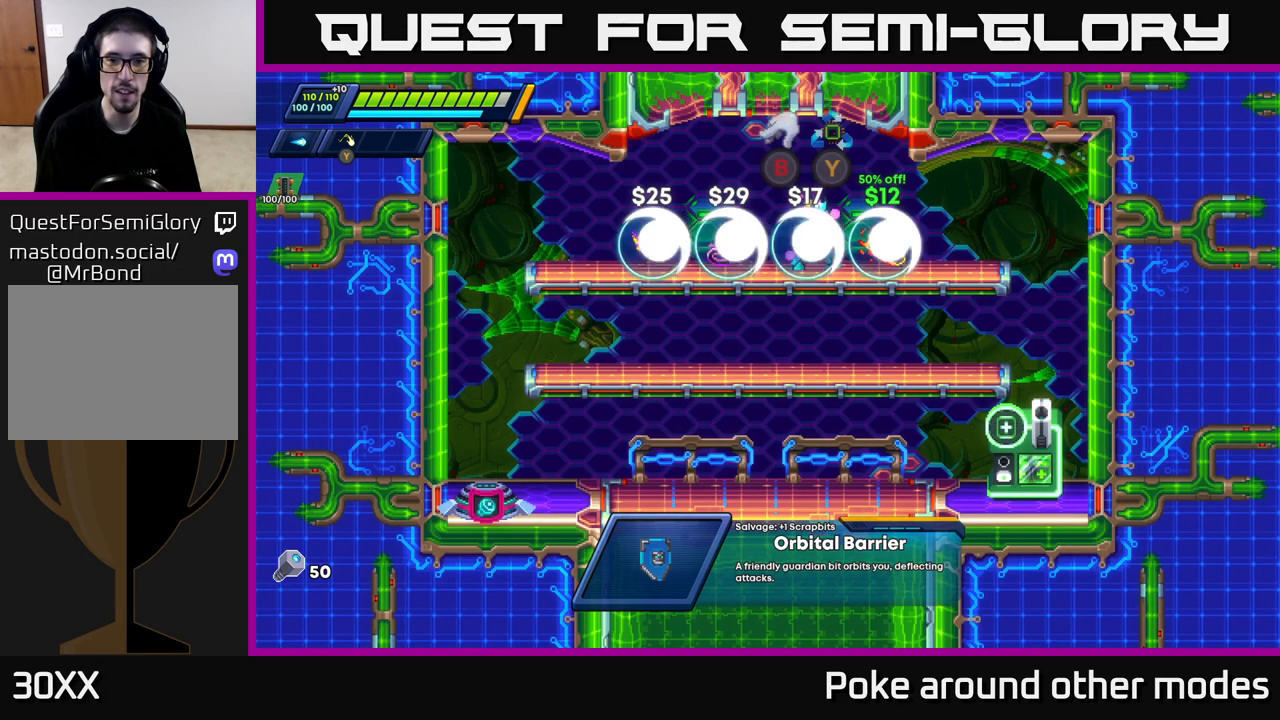
{"buttons": [], "left_stick": "center", "right_stick": "center", "events": [[233, "left_stick", "left"], [333, "left_stick", "center"]]}